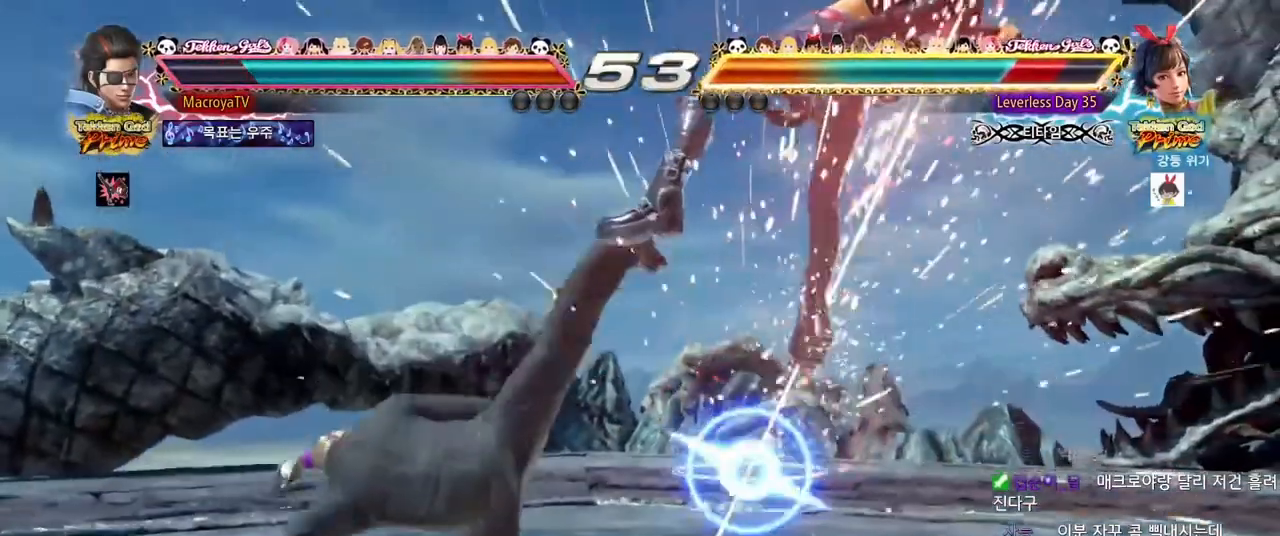
Gameplay with a controller (arcade stick); each line is a JSON object with the inputs held at the frame after it (dt_ms = milliseconds from this image to that frame). "events" lists button and stick changes between this image and that frame as [ms after this image, input, new state], when the widget could be followed in between. Not read: L3 R1 R3 SQUARE TRIANGLE.
{"dt_ms": 500, "buttons": ["R2"], "left_stick": "center", "events": [[200, "left_stick", "right"], [267, "R2", "down"], [267, "left_stick", "center"]]}
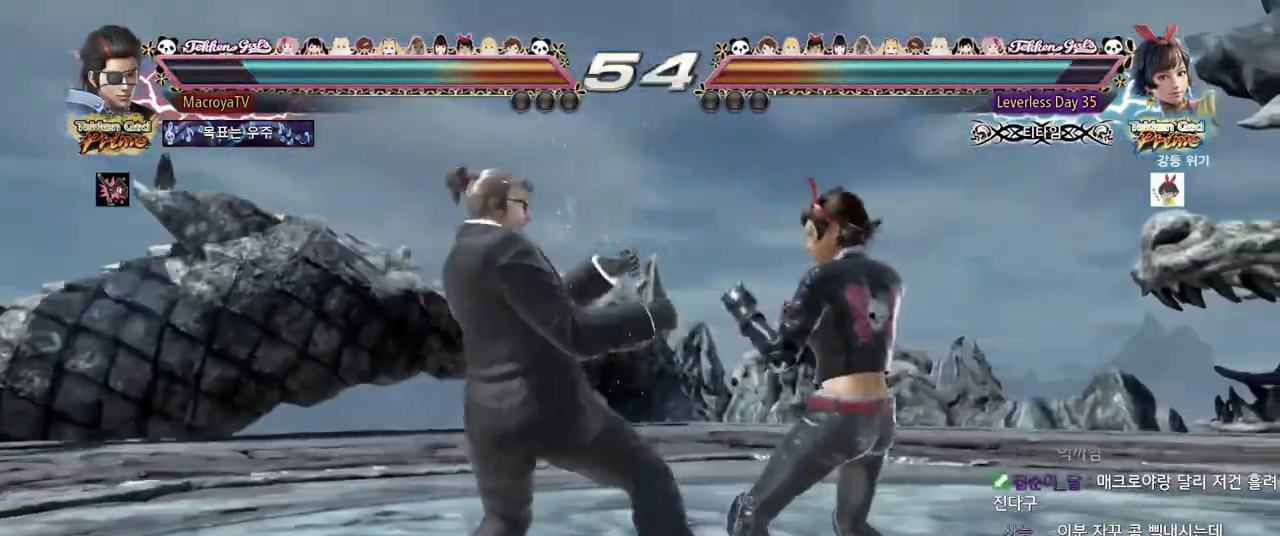
{"dt_ms": 500, "buttons": [], "left_stick": "center", "events": [[33, "R2", "up"]]}
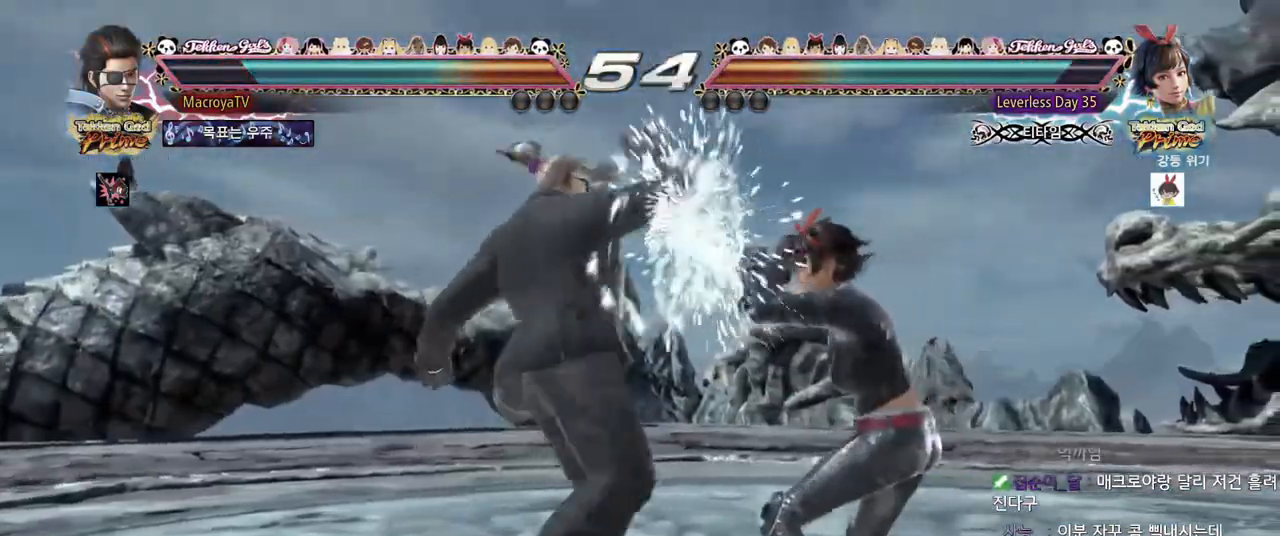
{"dt_ms": 500, "buttons": [], "left_stick": "center", "events": []}
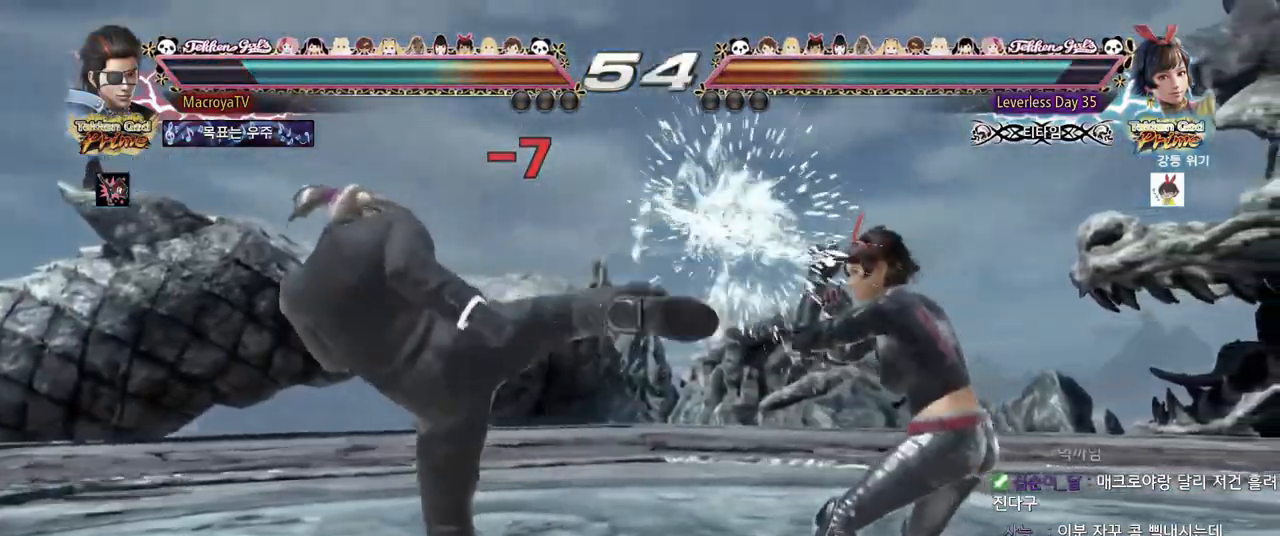
{"dt_ms": 500, "buttons": [], "left_stick": "right", "events": [[267, "left_stick", "right"], [367, "R2", "down"], [467, "R2", "up"]]}
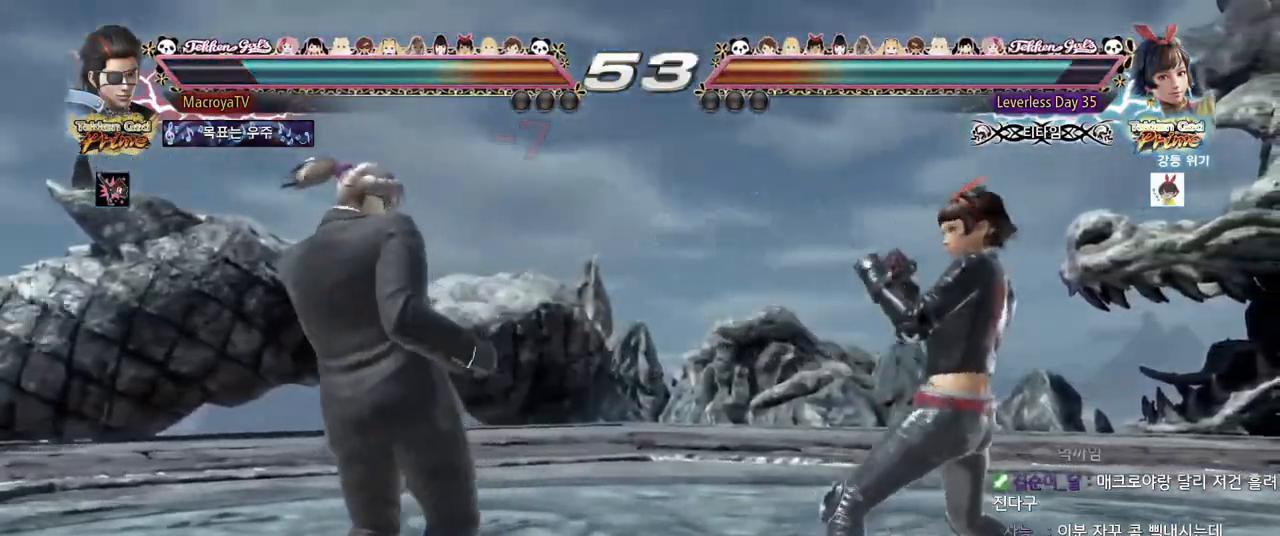
{"dt_ms": 500, "buttons": ["R2"], "left_stick": "right", "events": [[33, "R2", "down"], [167, "R2", "up"], [267, "R2", "down"], [367, "R2", "up"], [400, "R2", "down"]]}
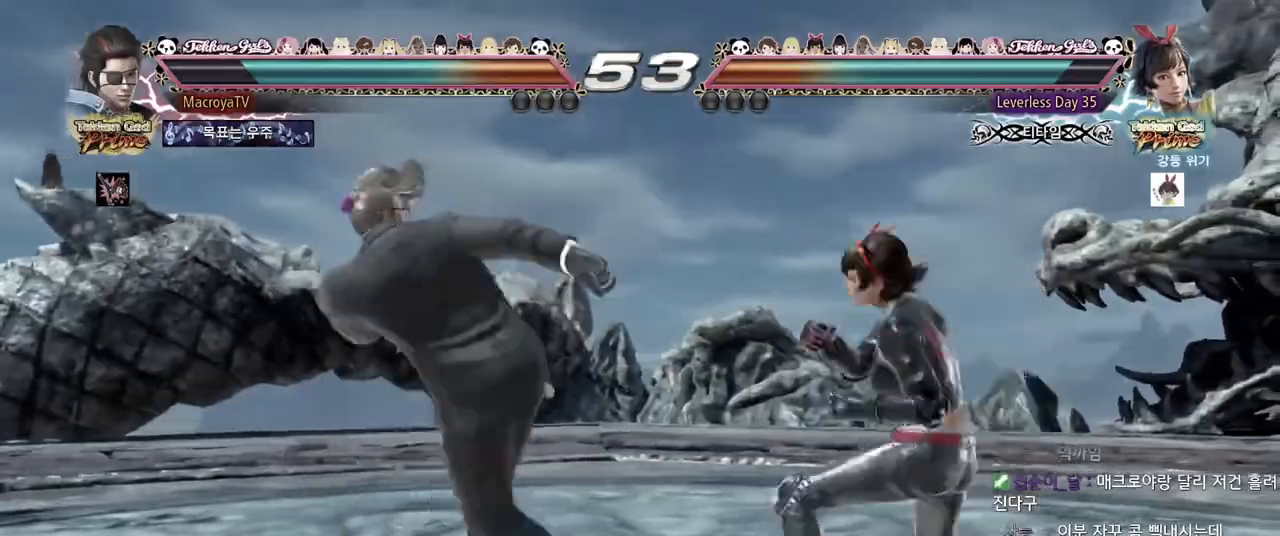
{"dt_ms": 500, "buttons": [], "left_stick": "center", "events": [[33, "R2", "up"], [300, "left_stick", "center"]]}
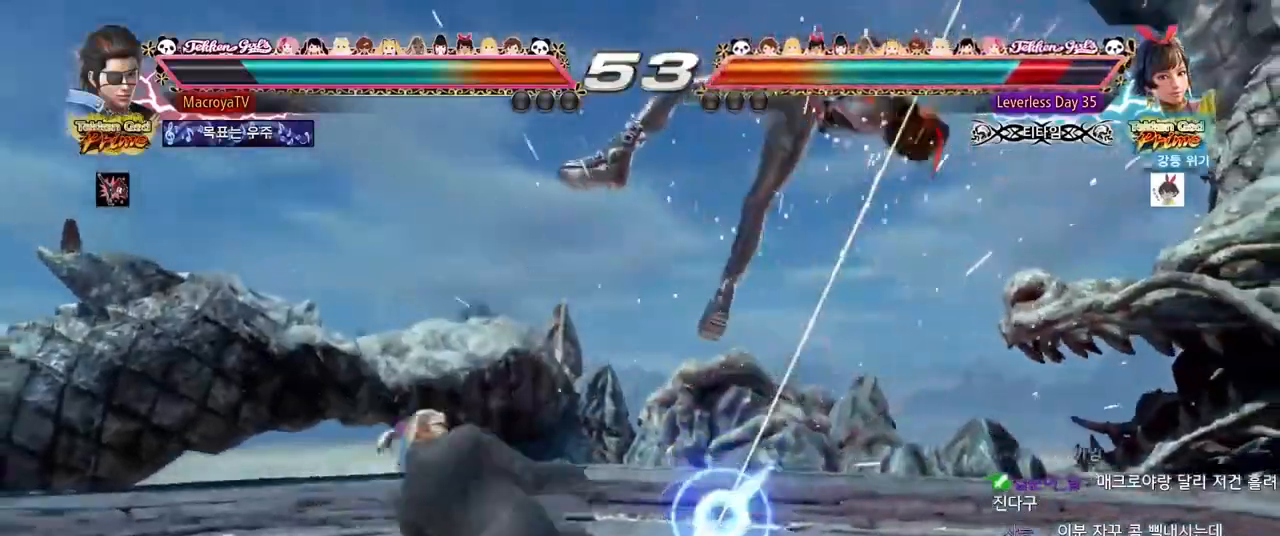
{"dt_ms": 500, "buttons": [], "left_stick": "left", "events": [[50, "left_stick", "right"], [183, "CIRCLE", "down"], [267, "CIRCLE", "up"], [367, "CROSS", "down"], [417, "CROSS", "up"], [450, "left_stick", "center"], [500, "left_stick", "left"]]}
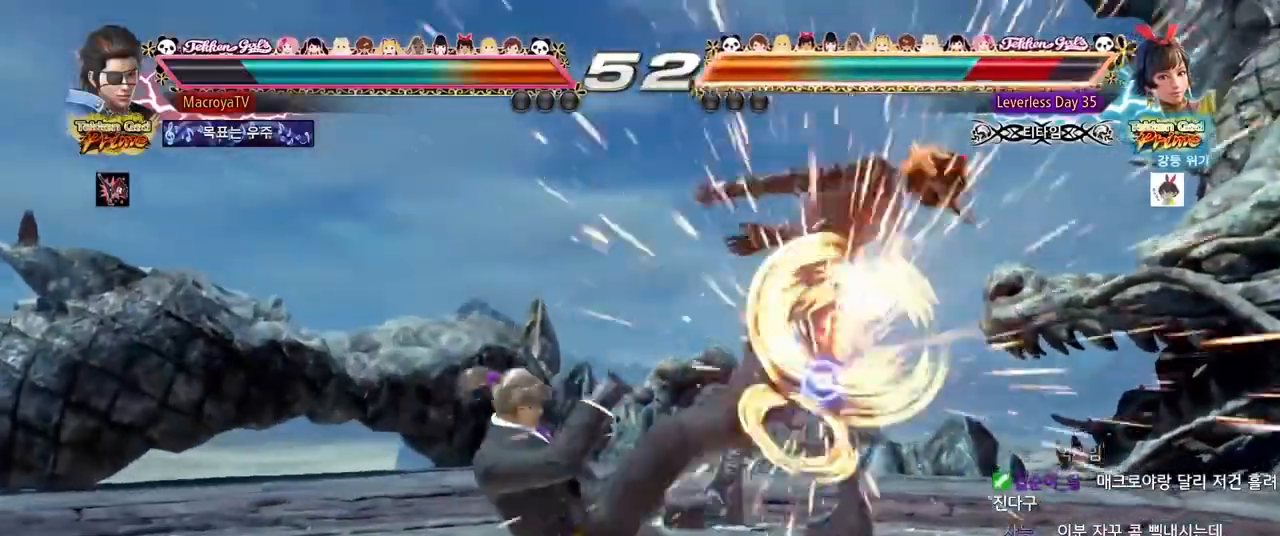
{"dt_ms": 500, "buttons": [], "left_stick": "left", "events": [[167, "CIRCLE", "down"], [217, "CIRCLE", "up"], [250, "CIRCLE", "down"], [300, "CIRCLE", "up"], [367, "CIRCLE", "down"], [417, "CIRCLE", "up"], [433, "CIRCLE", "down"], [500, "CIRCLE", "up"]]}
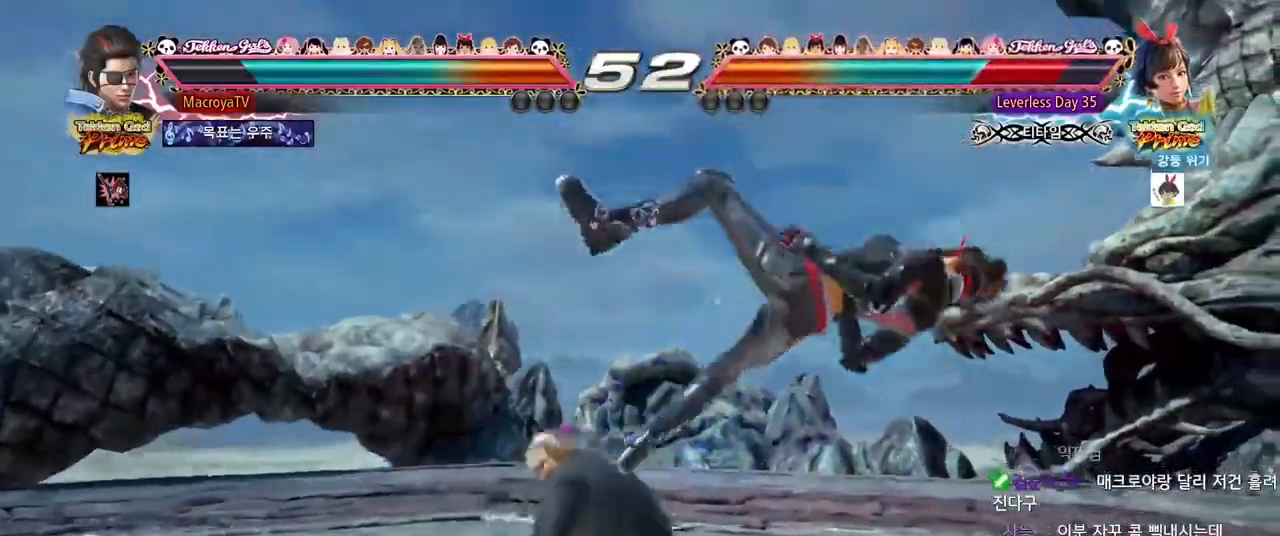
{"dt_ms": 500, "buttons": [], "left_stick": "center", "events": [[67, "left_stick", "center"], [400, "left_stick", "right"], [450, "left_stick", "center"]]}
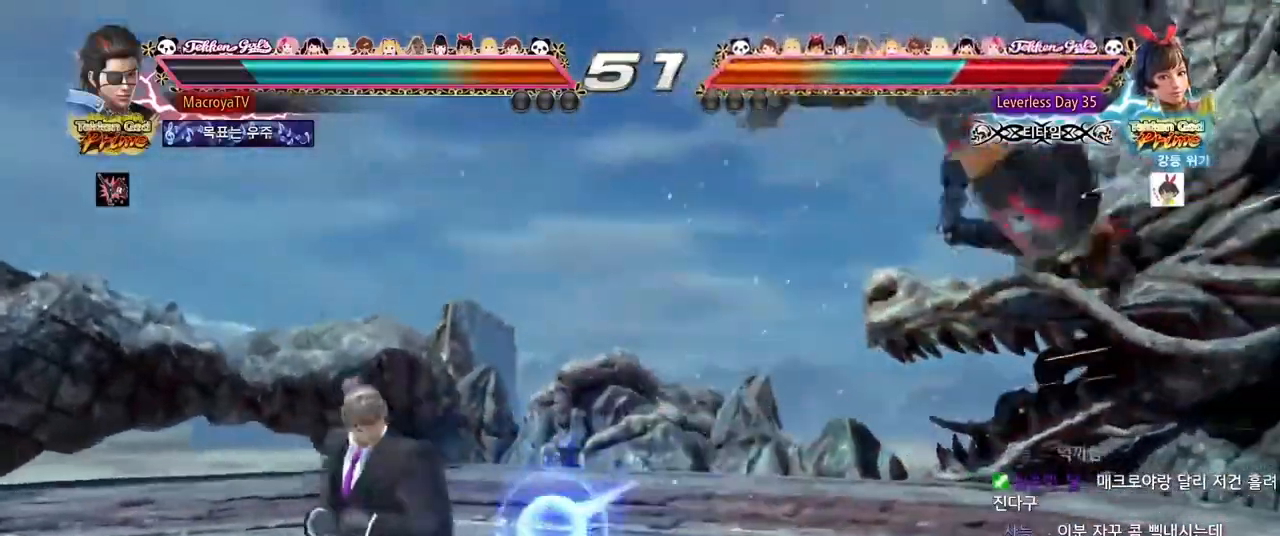
{"dt_ms": 500, "buttons": [], "left_stick": "up", "events": [[17, "left_stick", "right"], [67, "R2", "down"], [333, "left_stick", "up"], [350, "R2", "up"]]}
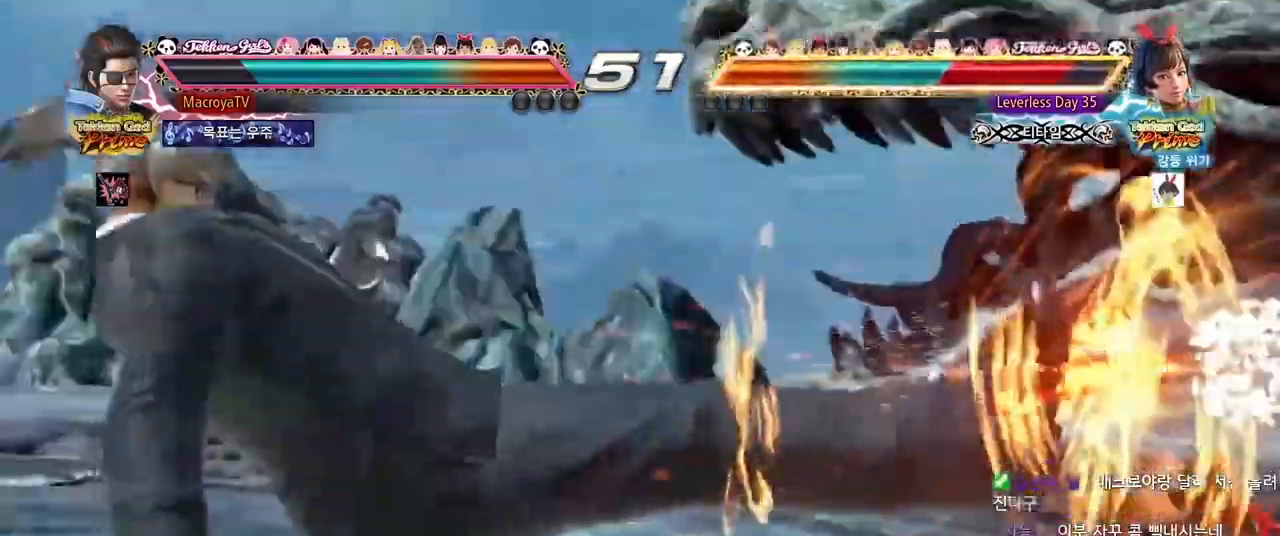
{"dt_ms": 500, "buttons": [], "left_stick": "center", "events": [[33, "left_stick", "center"]]}
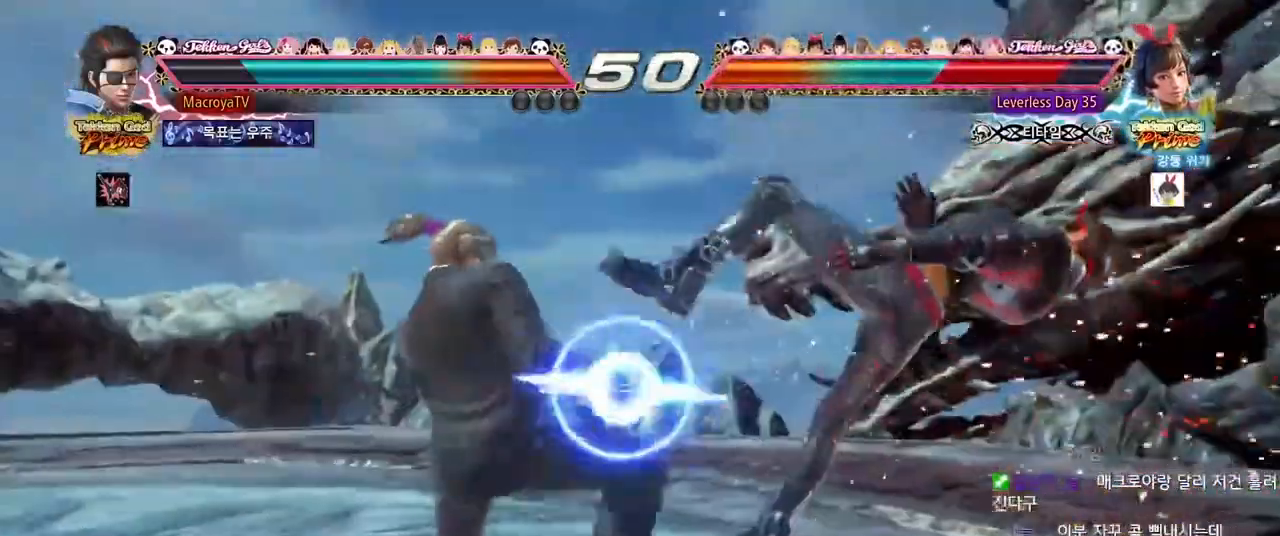
{"dt_ms": 500, "buttons": [], "left_stick": "center", "events": [[67, "CIRCLE", "down"], [133, "CIRCLE", "up"], [250, "R2", "down"], [300, "R2", "up"], [317, "R2", "down"], [383, "R2", "up"], [400, "R2", "down"], [450, "R2", "up"]]}
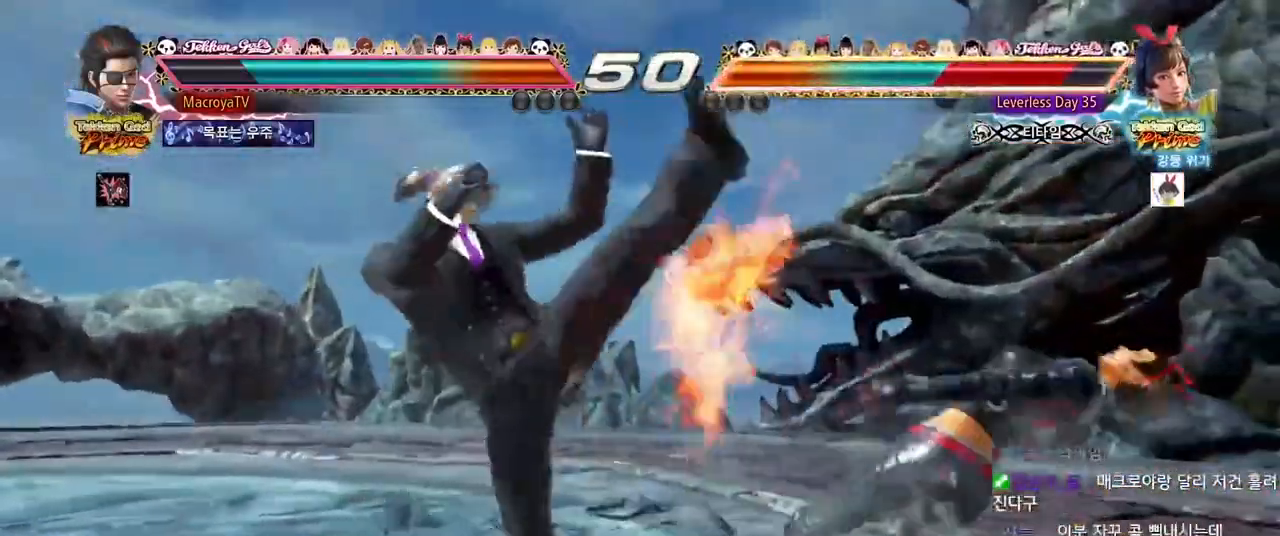
{"dt_ms": 500, "buttons": ["R2"], "left_stick": "left", "events": [[100, "left_stick", "left"], [350, "R2", "down"], [400, "R2", "up"], [500, "R2", "down"]]}
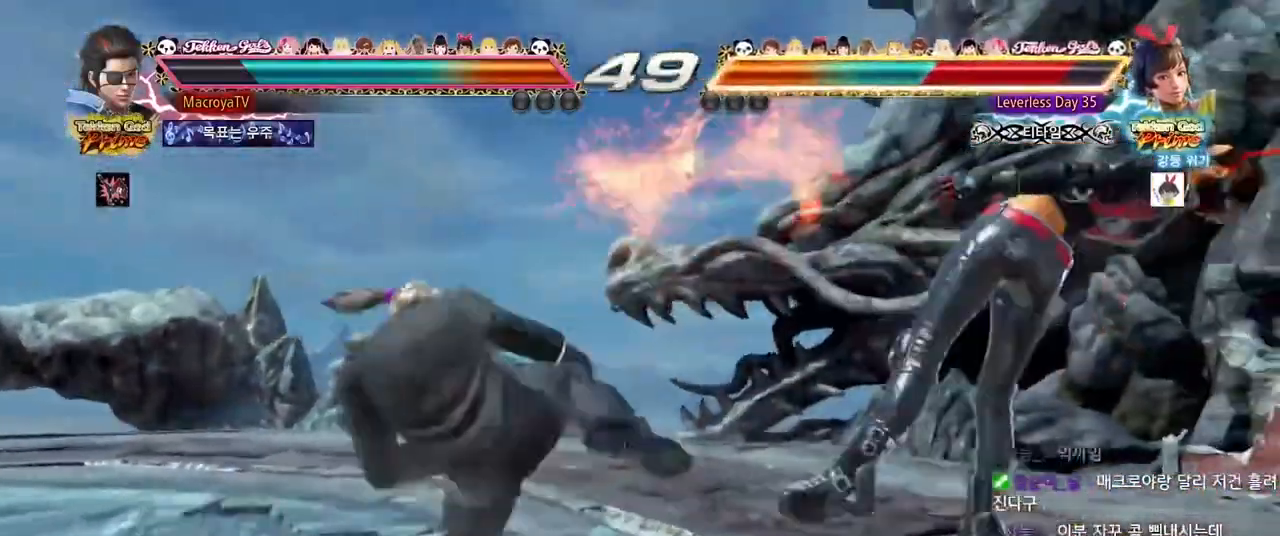
{"dt_ms": 1000, "buttons": [], "left_stick": "right", "events": [[250, "R2", "up"], [283, "left_stick", "center"], [833, "left_stick", "right"]]}
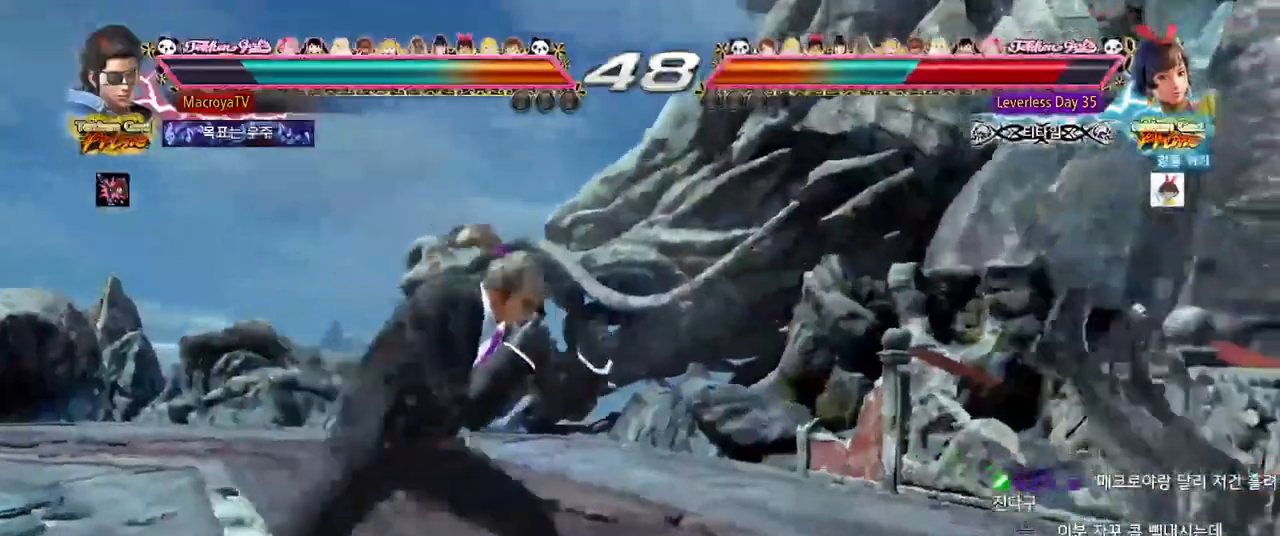
{"dt_ms": 500, "buttons": [], "left_stick": "center"}
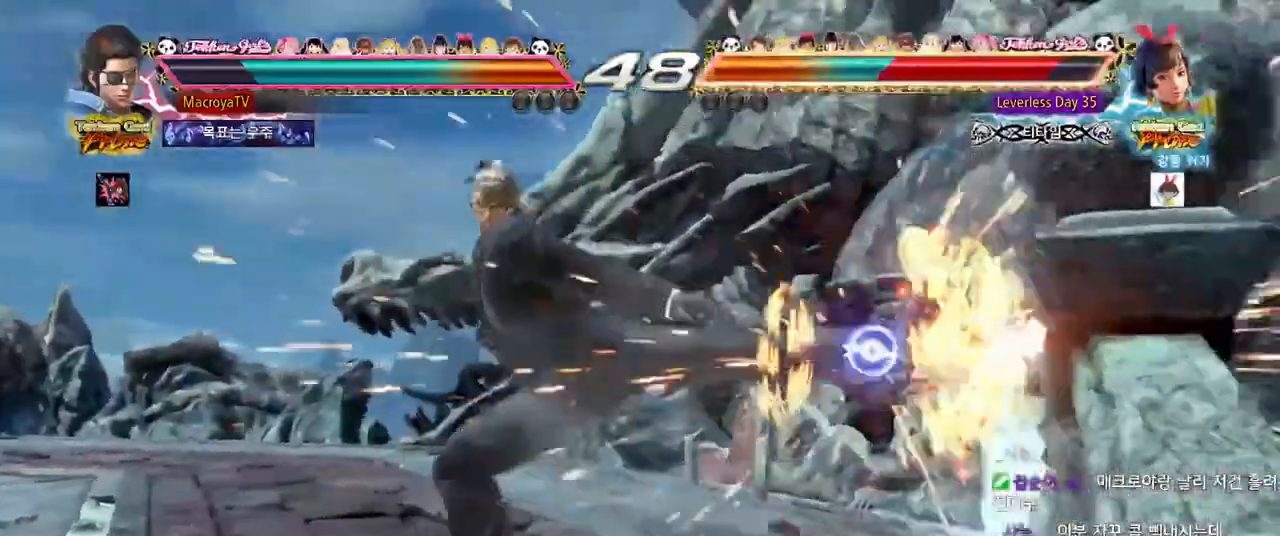
{"dt_ms": 500, "buttons": ["R2"], "left_stick": "right", "events": [[233, "CIRCLE", "down"], [283, "CIRCLE", "up"], [283, "left_stick", "right"], [383, "R2", "down"], [433, "R2", "up"], [500, "R2", "down"]]}
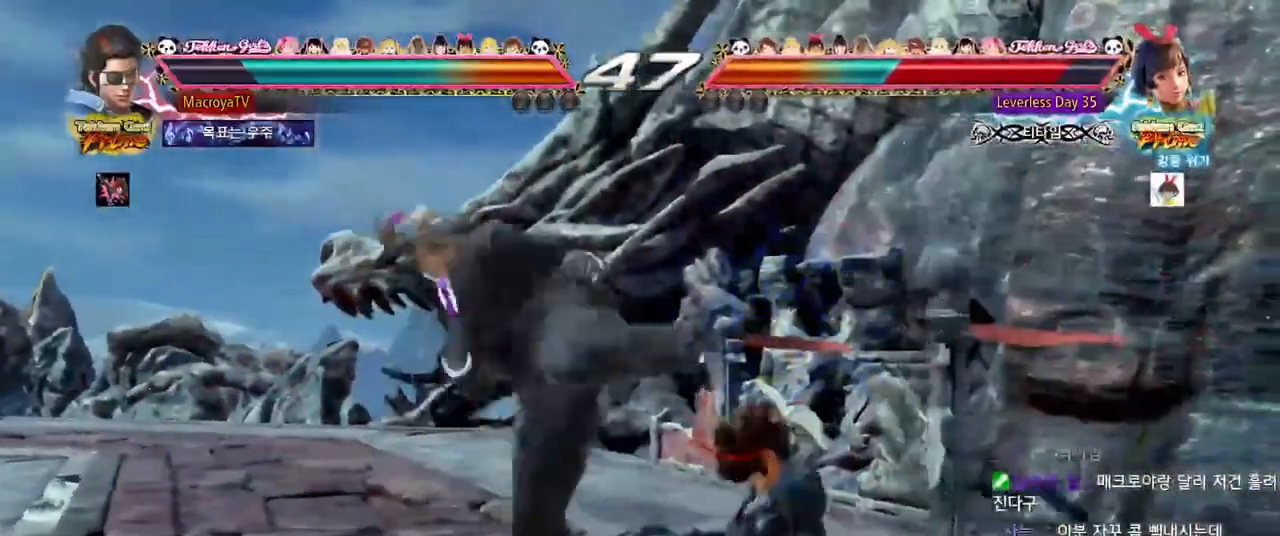
{"dt_ms": 500, "buttons": [], "left_stick": "center"}
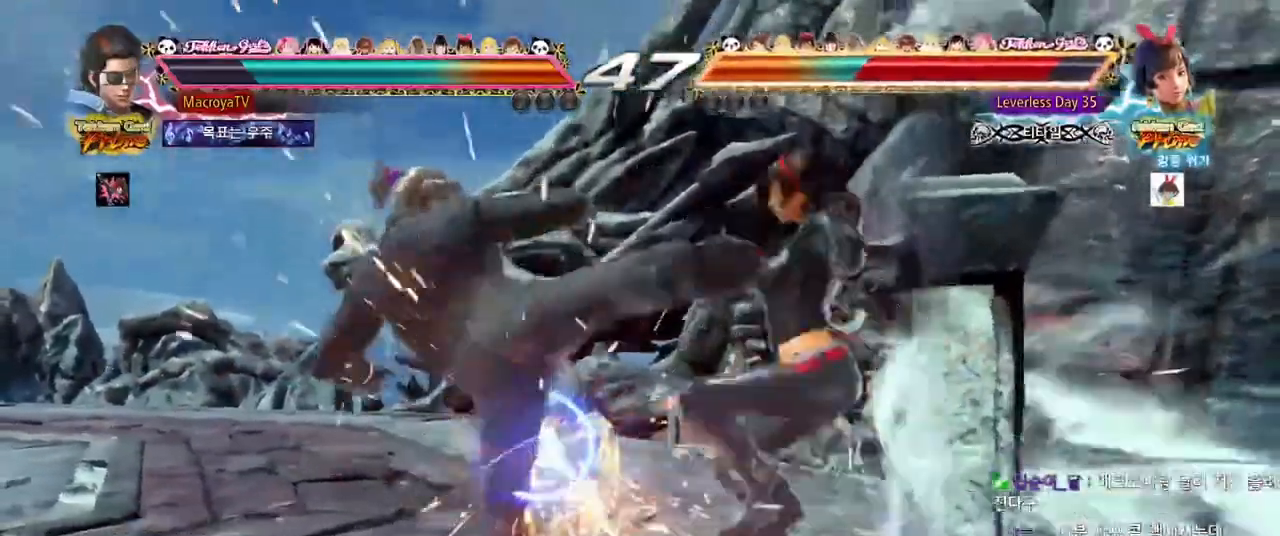
{"dt_ms": 500, "buttons": [], "left_stick": "center", "events": []}